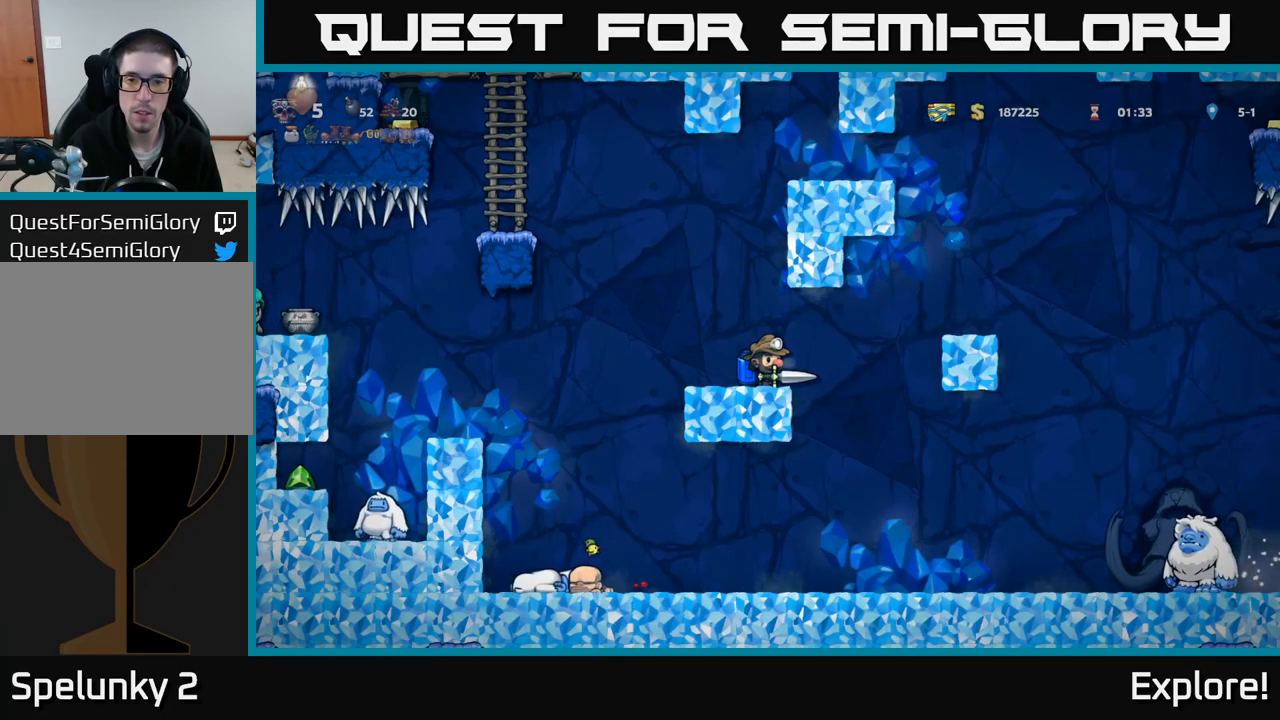
Gameplay with a controller (Xbox layout); each line is a JSON object with the inputs held at the frame after it. "events" lists button and stick changes between this image and that frame as [ms after this image, input, new state], when the widget could be followed in between. Not read: left_stick.
{"buttons": [], "right_stick": "center", "events": []}
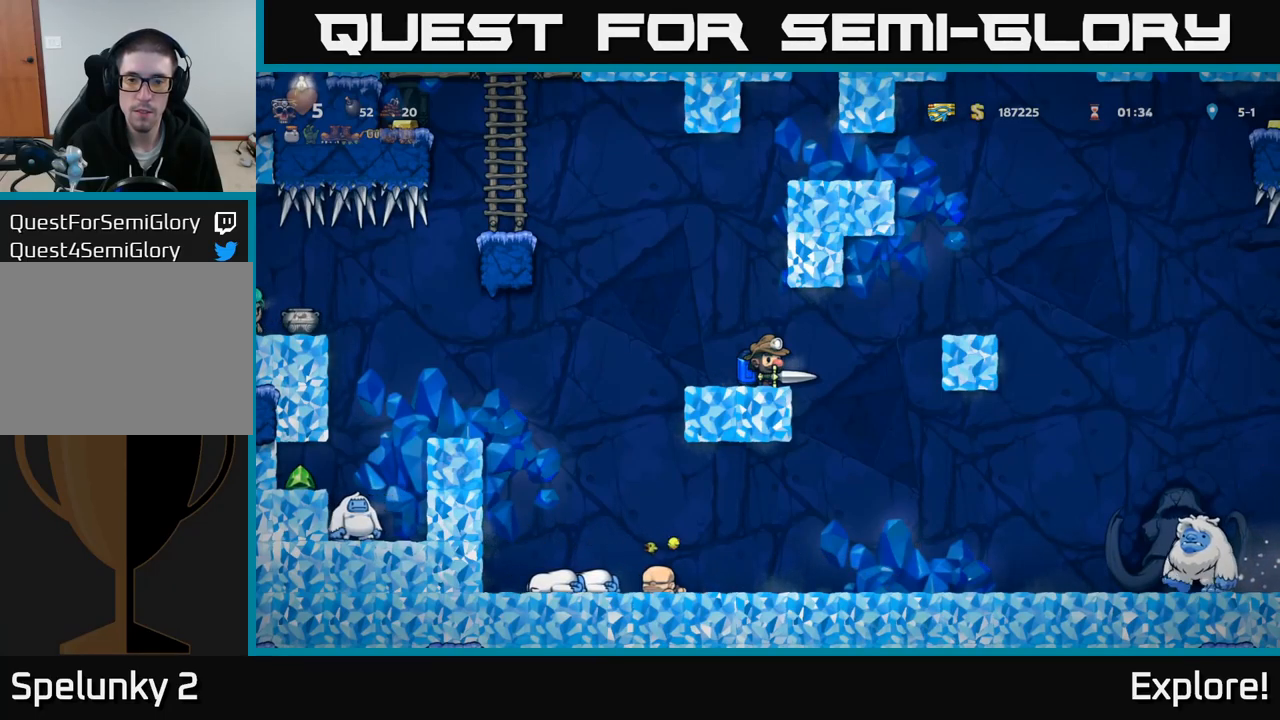
{"buttons": [], "right_stick": "center", "events": []}
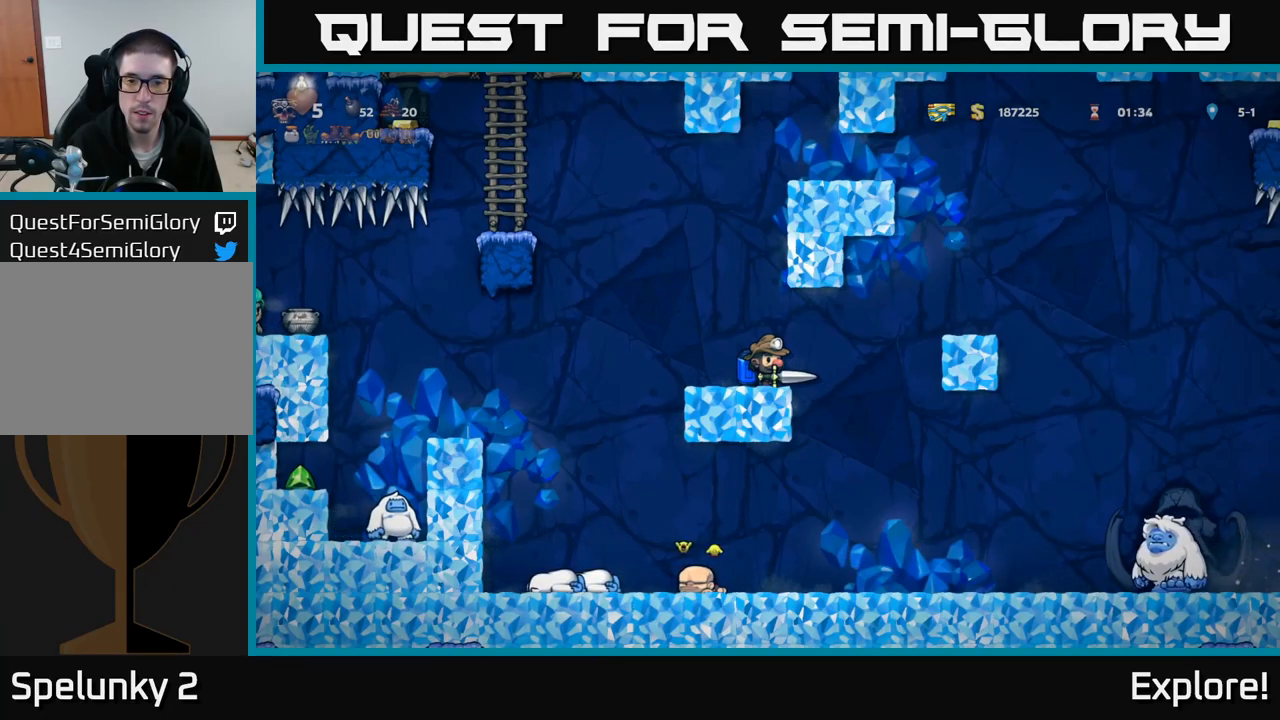
{"buttons": [], "right_stick": "center", "events": [[33, "A", "down"], [150, "A", "up"], [150, "DPAD_DOWN", "down"], [200, "L1", "down"], [266, "DPAD_DOWN", "up"], [283, "L1", "up"]]}
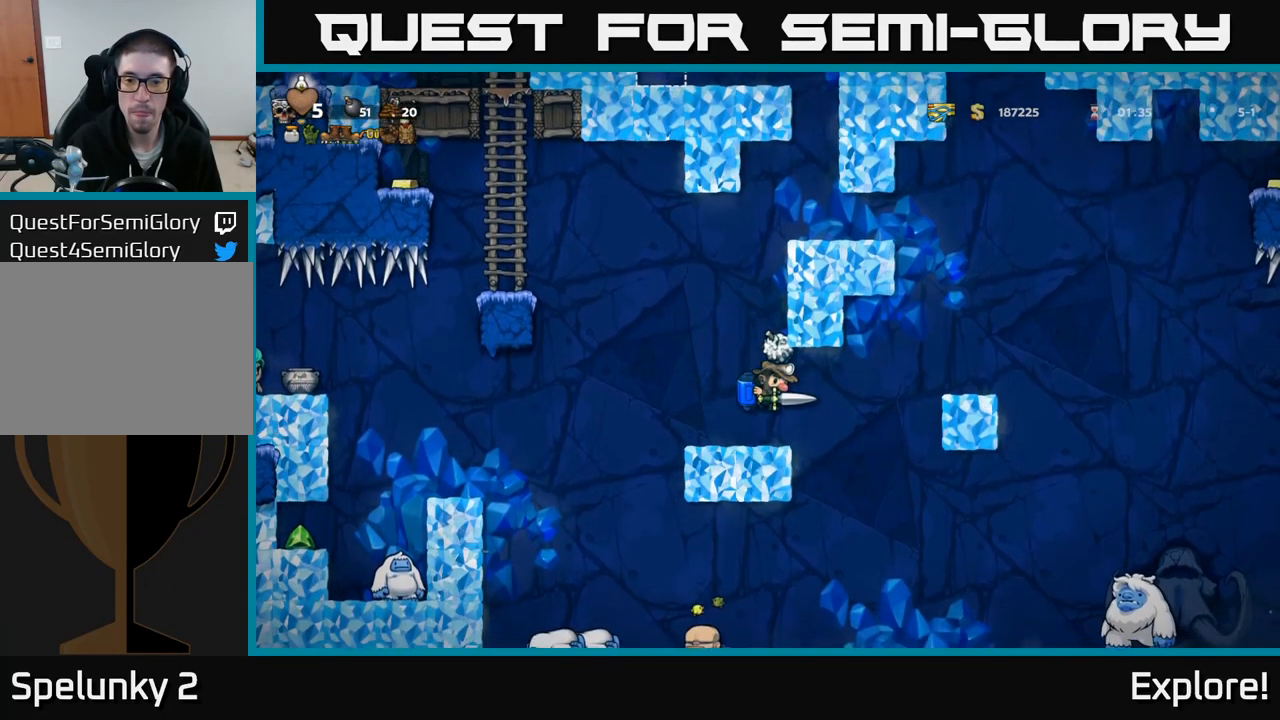
{"buttons": ["DPAD_LEFT"], "right_stick": "center", "events": [[250, "A", "down"], [266, "DPAD_DOWN", "down"], [333, "A", "up"], [333, "L1", "down"], [416, "DPAD_DOWN", "up"], [450, "DPAD_LEFT", "down"], [450, "L1", "up"]]}
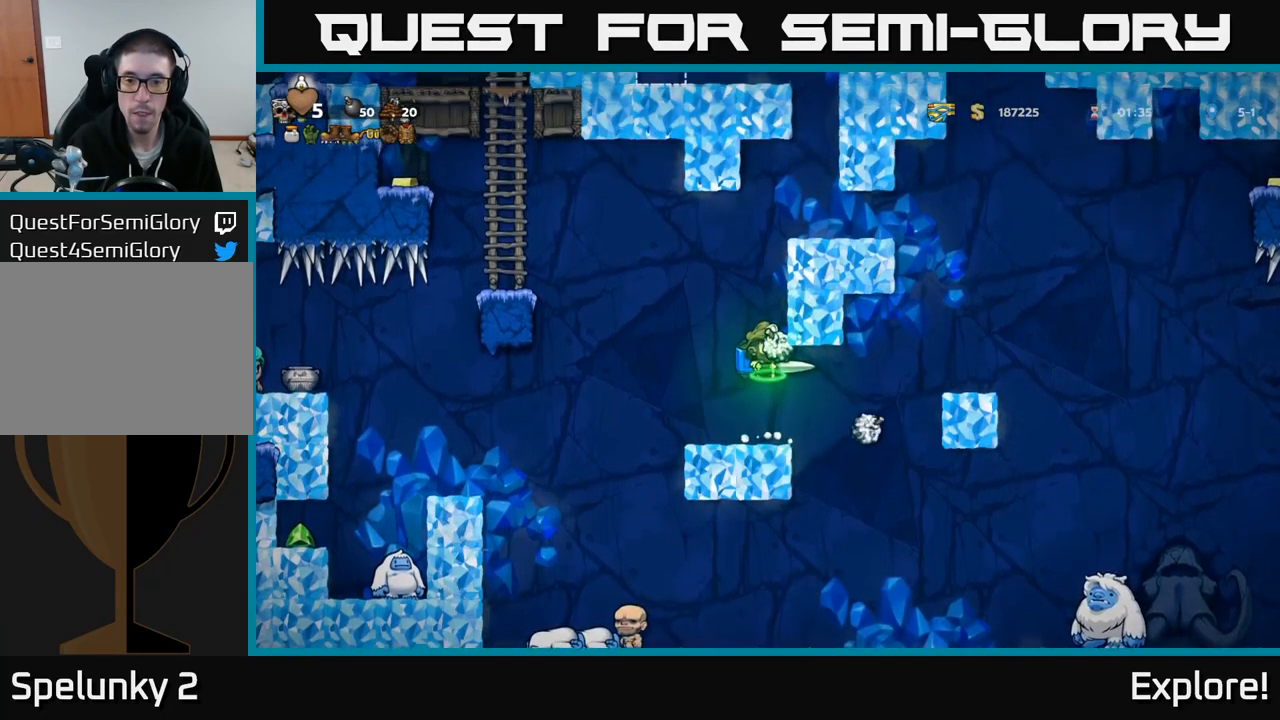
{"buttons": ["DPAD_LEFT"], "right_stick": "center", "events": [[100, "A", "down"], [150, "DPAD_LEFT", "up"], [233, "A", "up"], [283, "A", "down"], [316, "DPAD_LEFT", "down"], [416, "A", "up"]]}
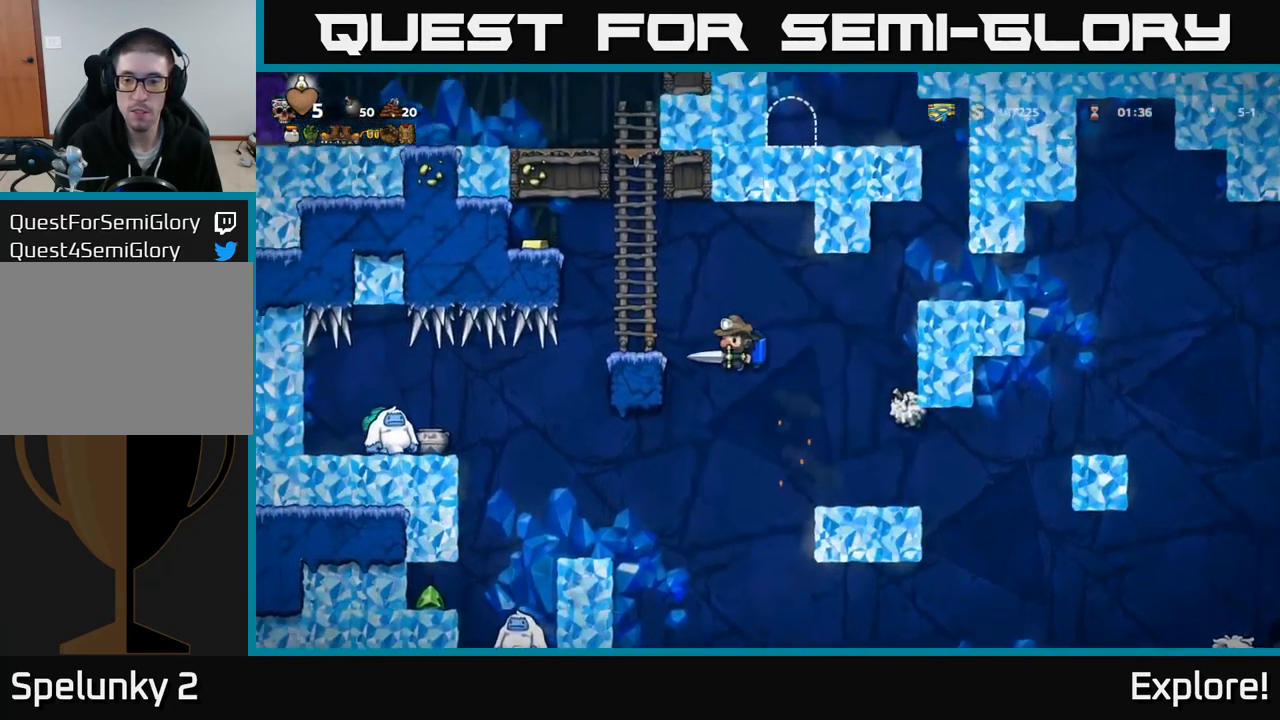
{"buttons": ["DPAD_UP"], "right_stick": "center", "events": [[33, "DPAD_LEFT", "up"], [100, "A", "down"], [200, "A", "up"], [216, "DPAD_LEFT", "down"], [266, "DPAD_UP", "down"], [283, "DPAD_LEFT", "up"]]}
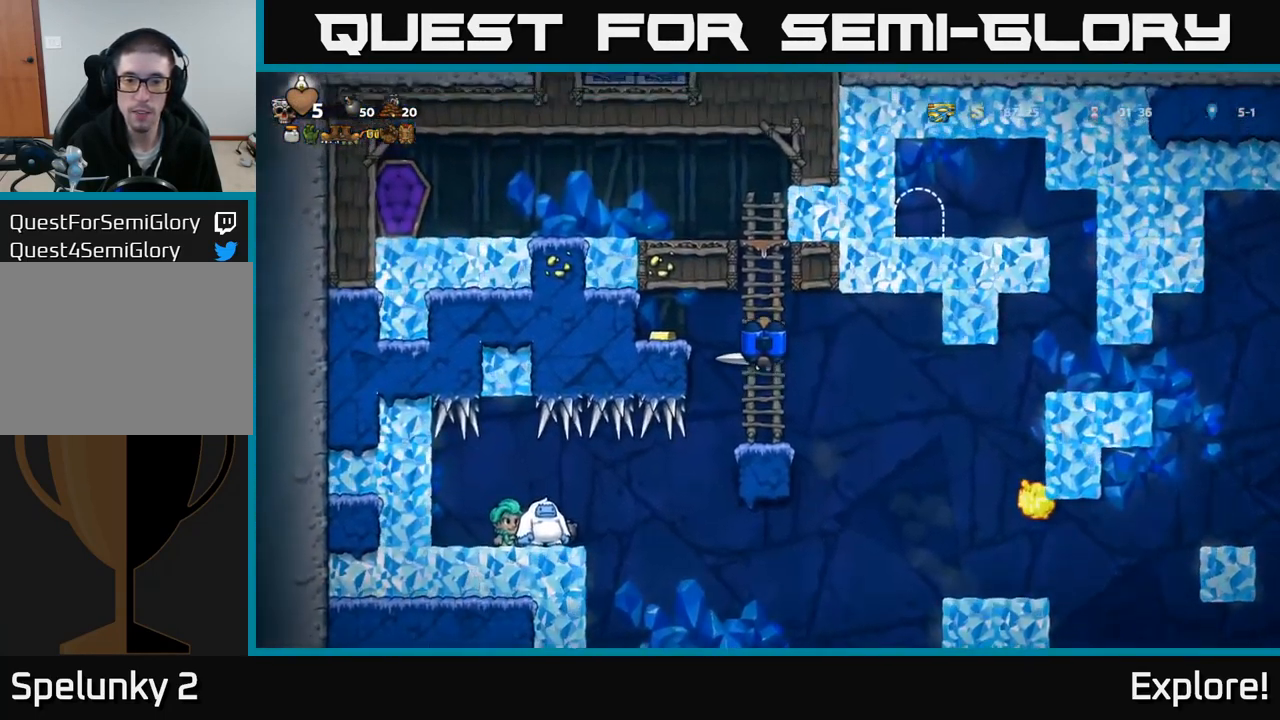
{"buttons": [], "right_stick": "center", "events": [[100, "DPAD_UP", "up"]]}
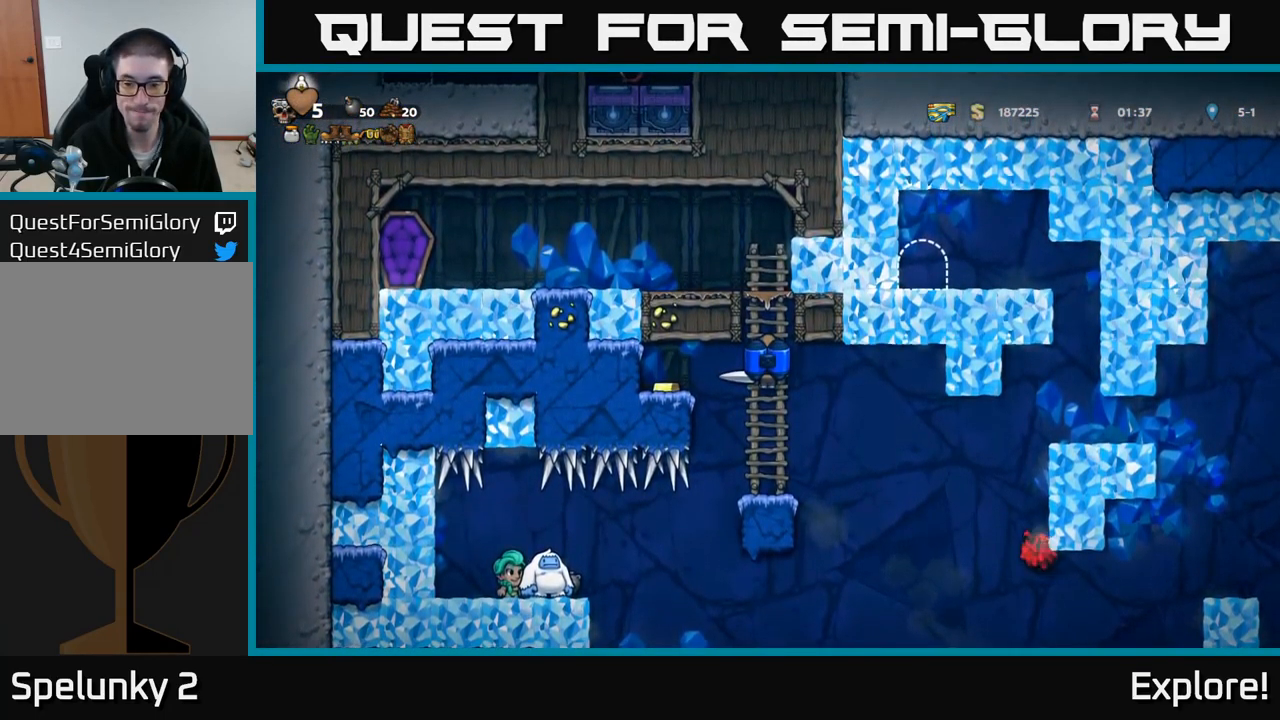
{"buttons": [], "right_stick": "center", "events": []}
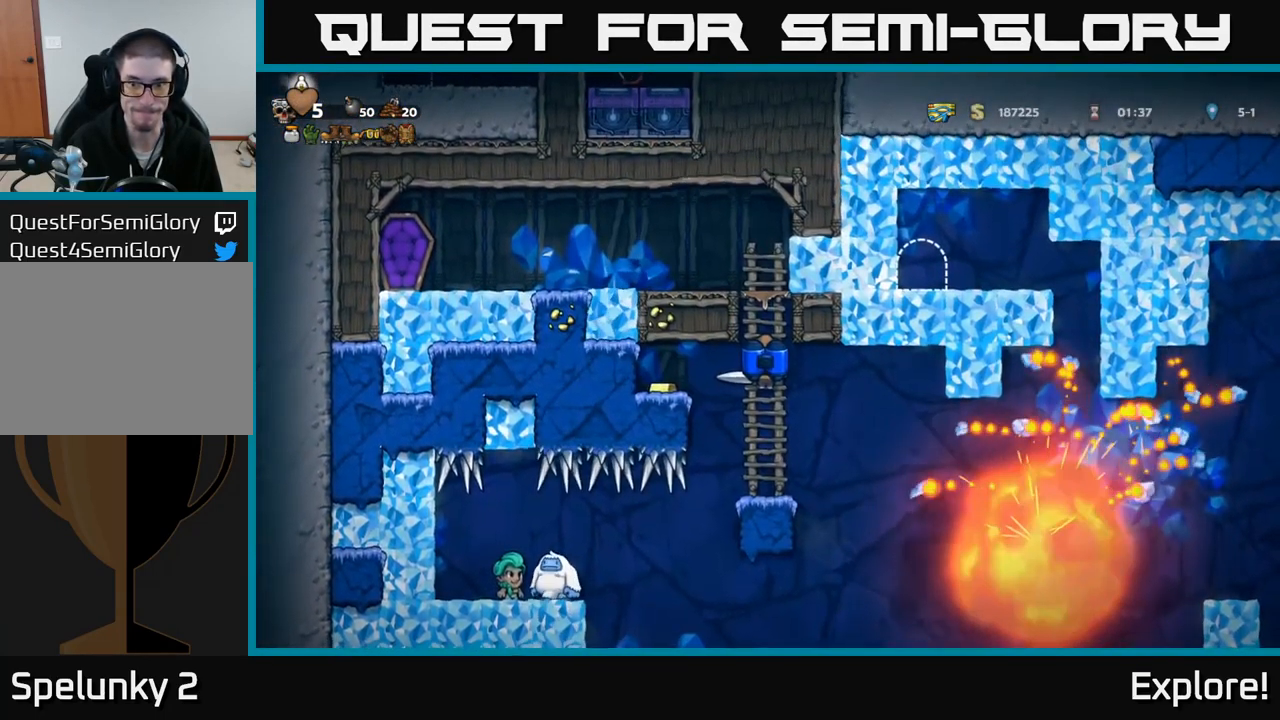
{"buttons": ["DPAD_DOWN"], "right_stick": "center", "events": [[100, "DPAD_DOWN", "down"], [266, "A", "down"], [350, "A", "up"]]}
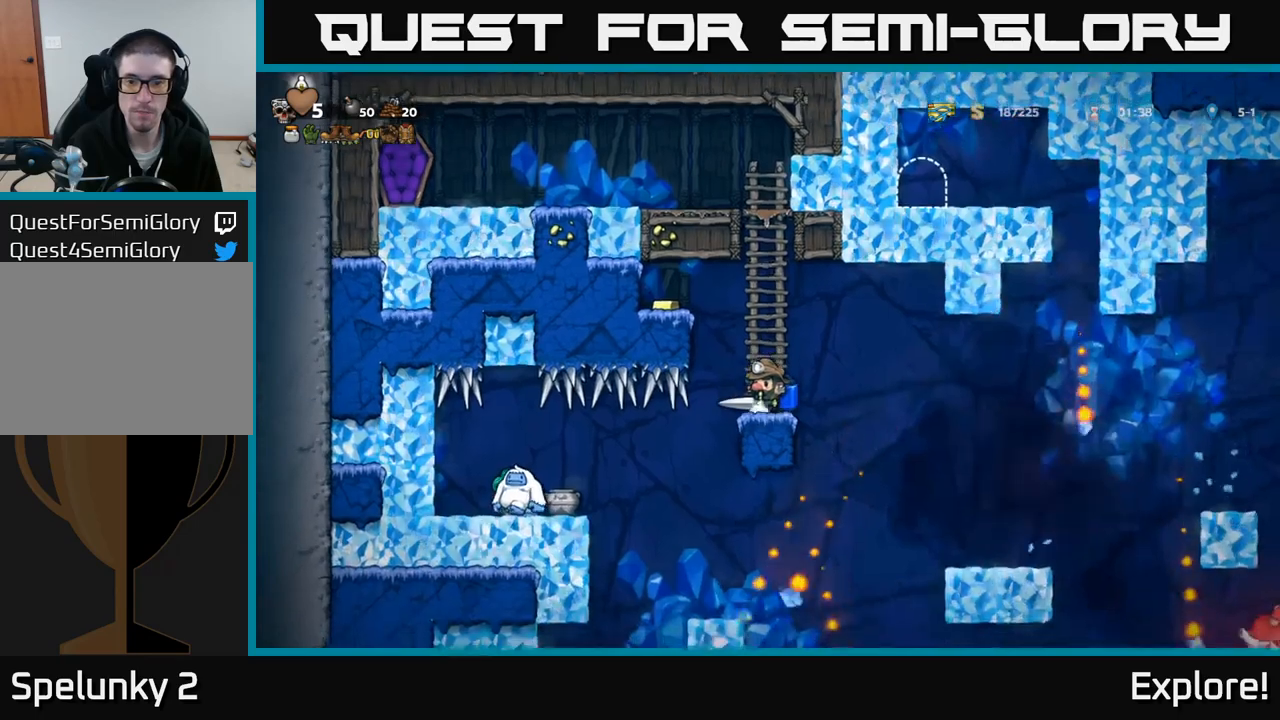
{"buttons": ["DPAD_RIGHT"], "right_stick": "center", "events": [[17, "DPAD_DOWN", "up"], [183, "DPAD_RIGHT", "down"]]}
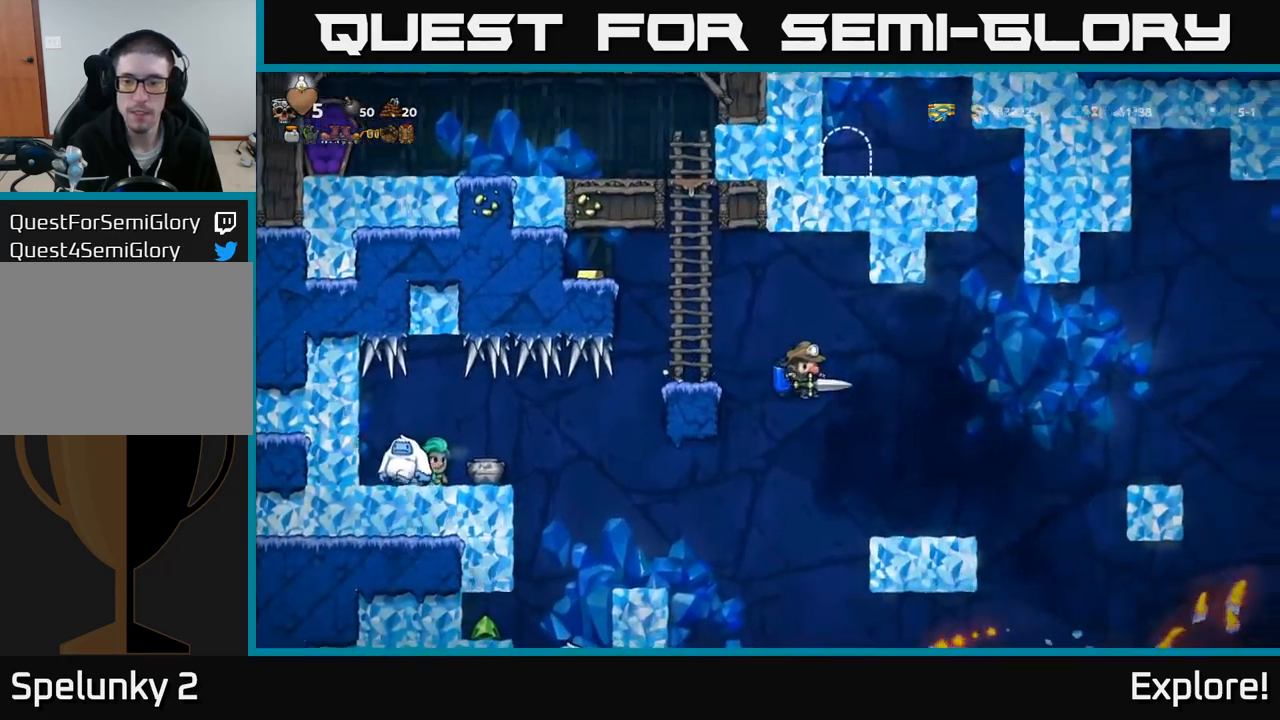
{"buttons": [], "right_stick": "center", "events": [[500, "DPAD_RIGHT", "up"]]}
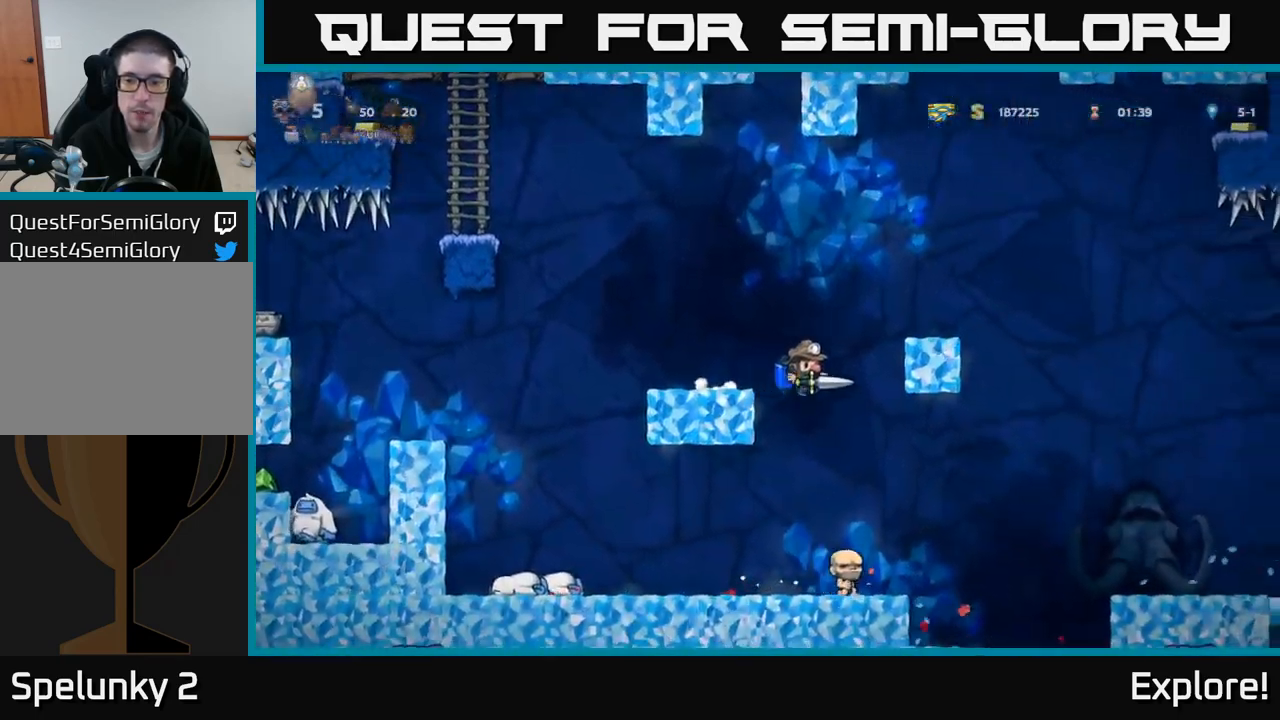
{"buttons": ["DPAD_RIGHT"], "right_stick": "center", "events": [[400, "DPAD_RIGHT", "down"]]}
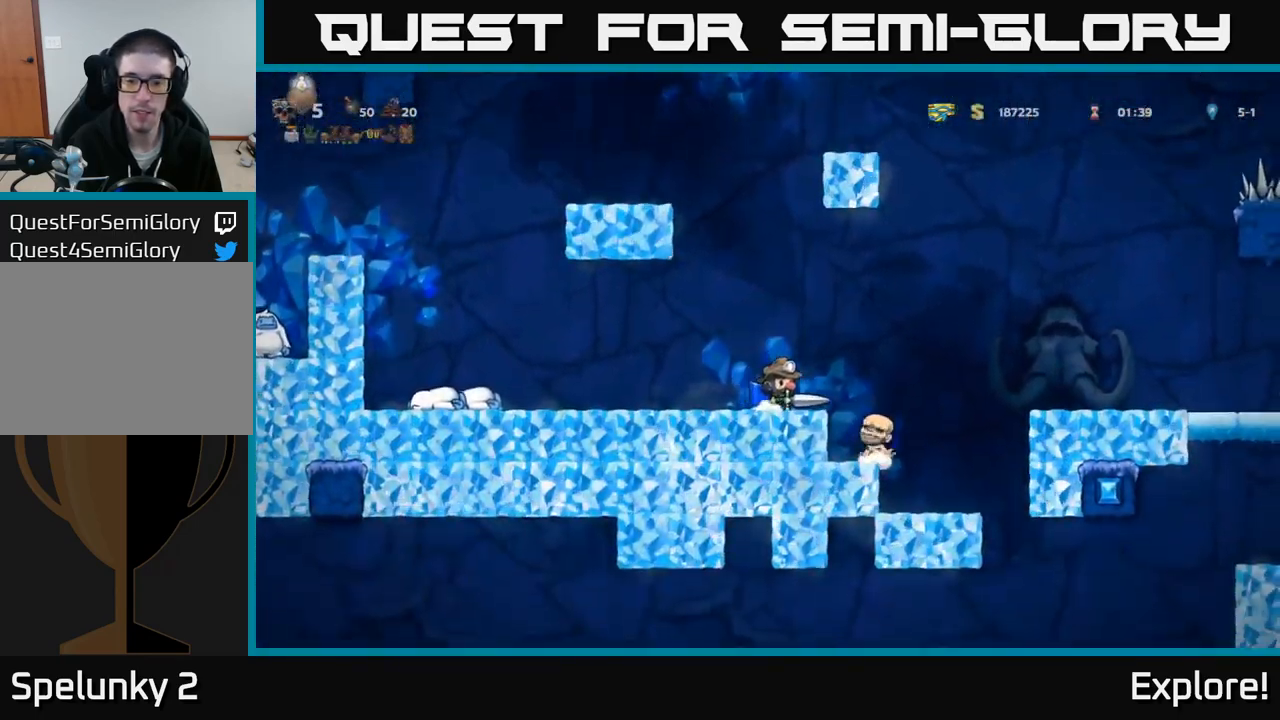
{"buttons": ["DPAD_RIGHT"], "right_stick": "center", "events": [[183, "A", "down"], [283, "A", "up"]]}
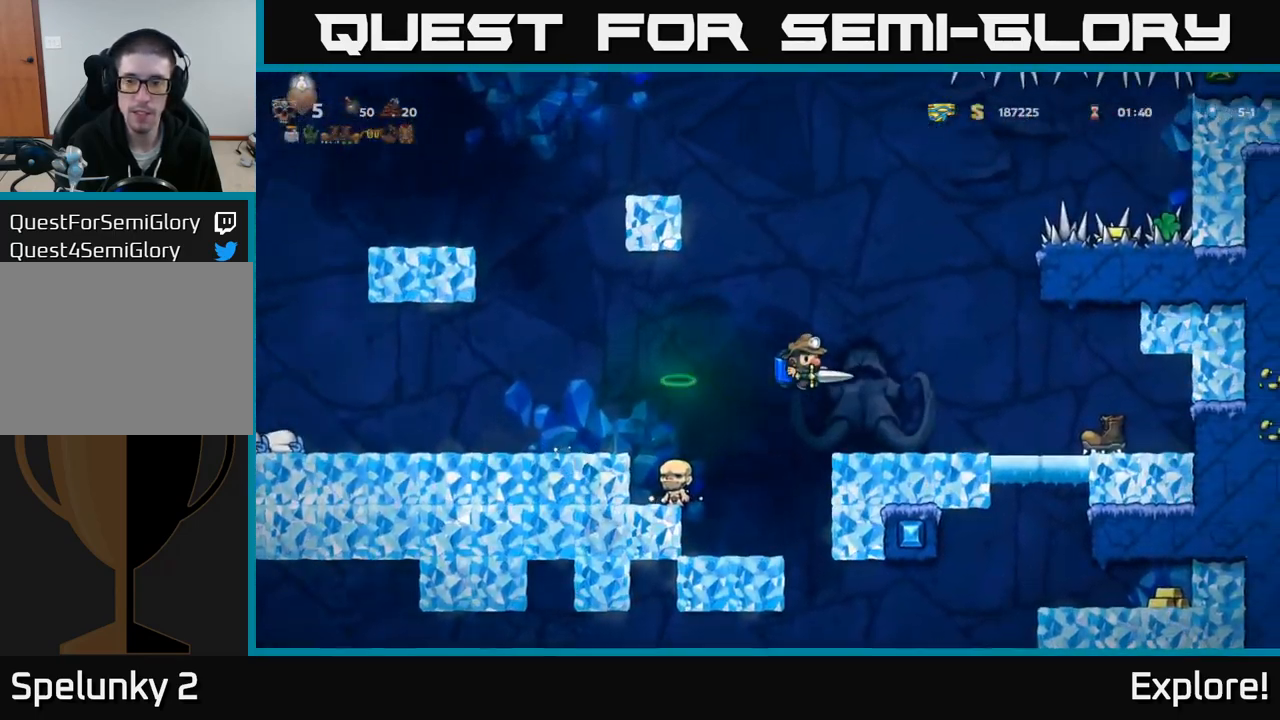
{"buttons": [], "right_stick": "center", "events": [[100, "DPAD_RIGHT", "up"], [267, "DPAD_RIGHT", "down"], [483, "DPAD_RIGHT", "up"]]}
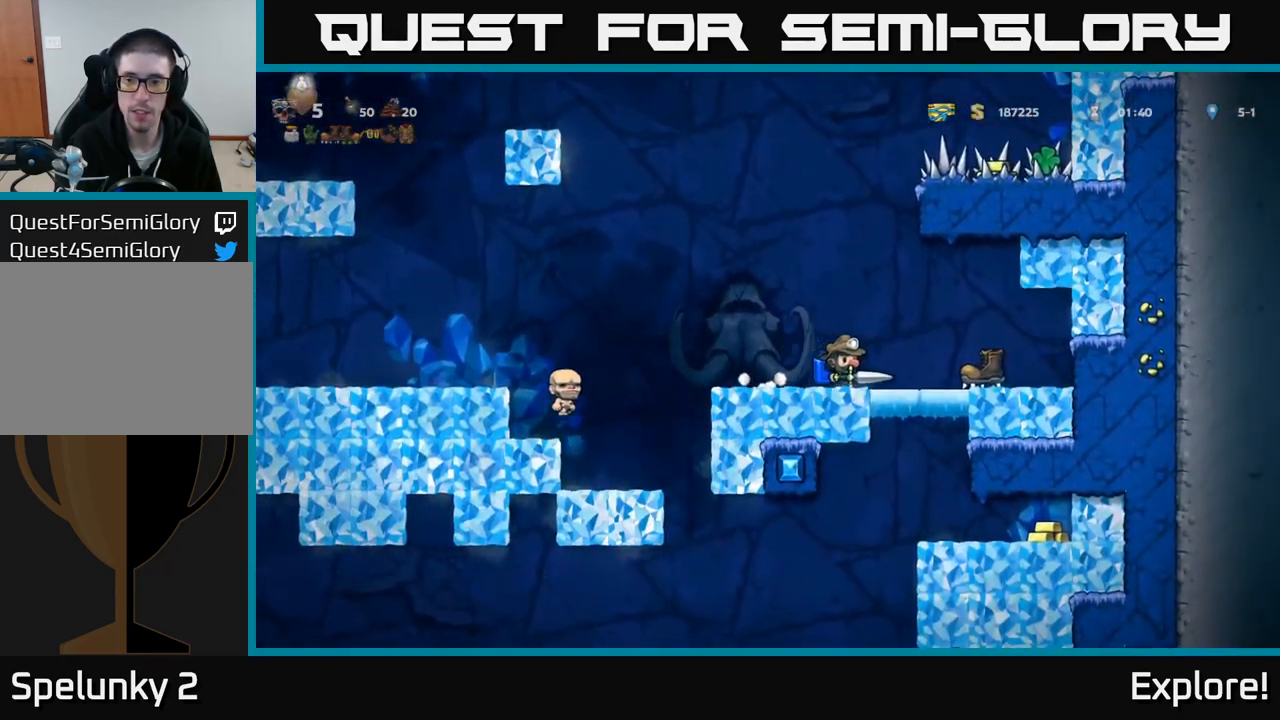
{"buttons": ["DPAD_LEFT"], "right_stick": "center", "events": [[67, "DPAD_RIGHT", "down"], [350, "DPAD_RIGHT", "up"], [400, "DPAD_LEFT", "down"]]}
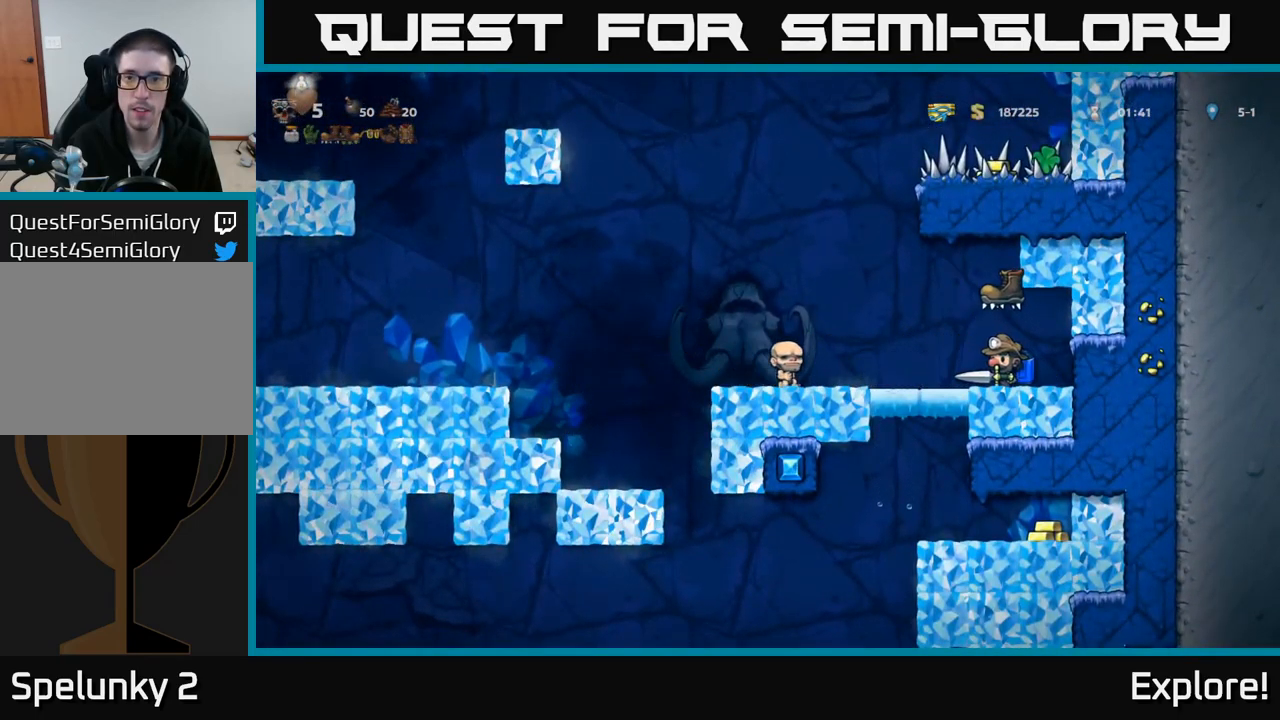
{"buttons": ["A"], "right_stick": "center", "events": [[233, "DPAD_LEFT", "up"], [267, "A", "down"], [383, "A", "up"], [467, "A", "down"]]}
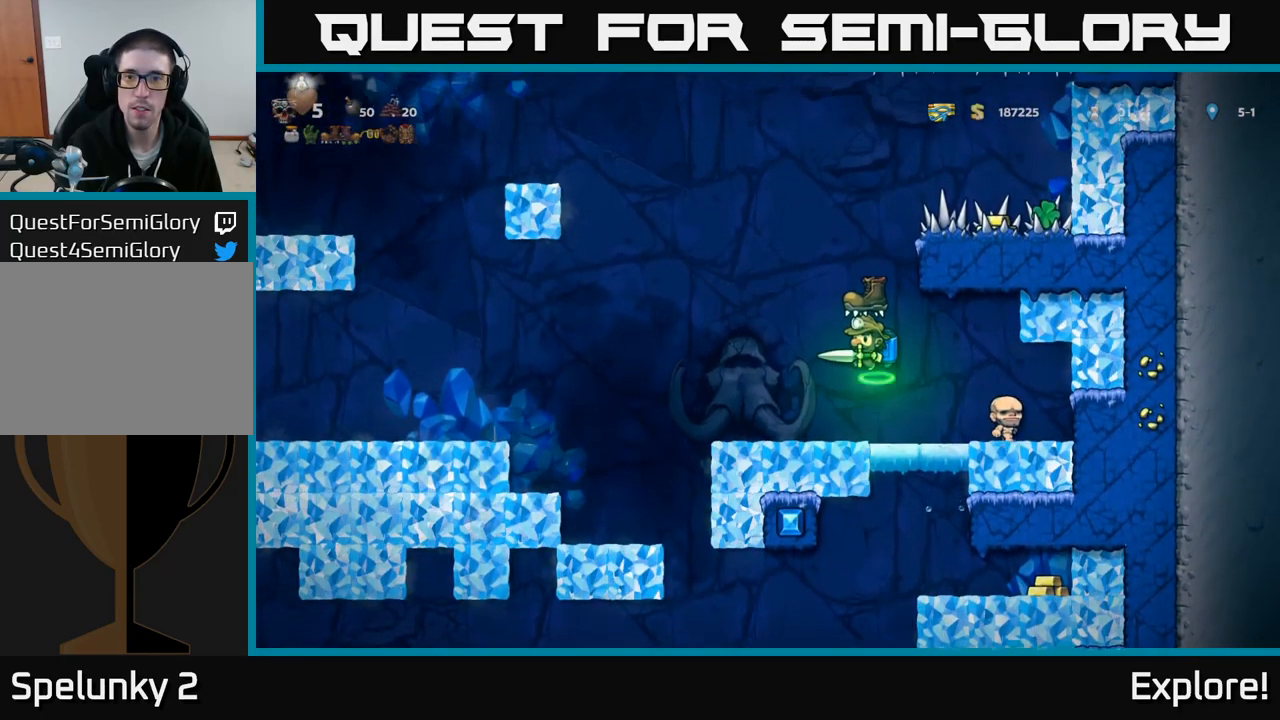
{"buttons": ["DPAD_RIGHT"], "right_stick": "center", "events": [[67, "A", "up"], [167, "A", "down"], [200, "DPAD_RIGHT", "down"], [233, "A", "up"]]}
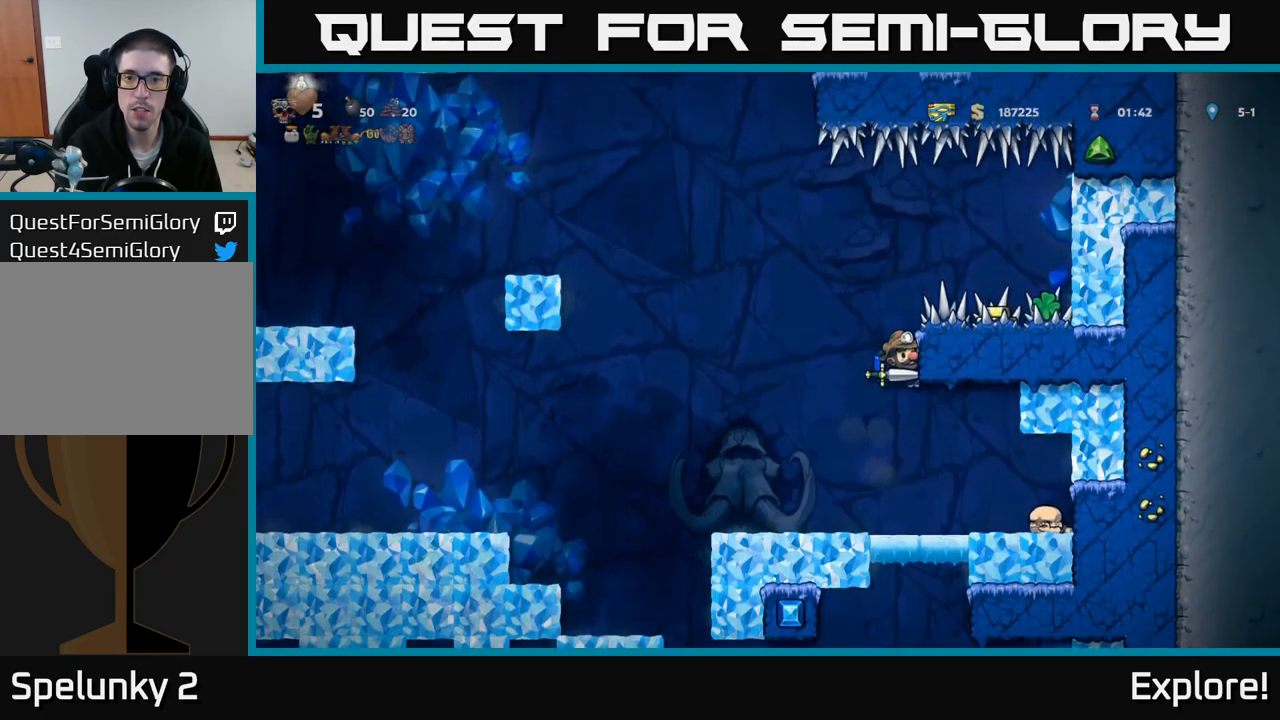
{"buttons": ["DPAD_RIGHT"], "right_stick": "center", "events": [[283, "A", "down"], [367, "A", "up"]]}
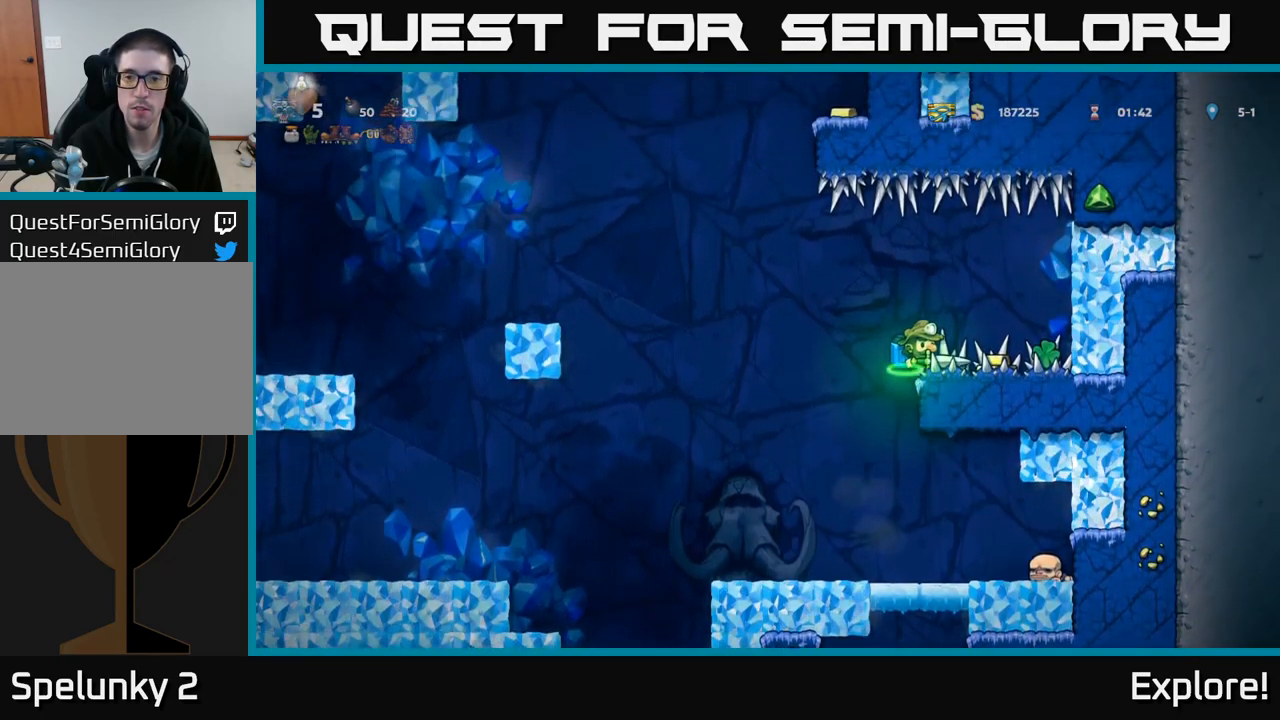
{"buttons": ["DPAD_LEFT"], "right_stick": "center", "events": [[400, "DPAD_RIGHT", "up"], [433, "DPAD_LEFT", "down"]]}
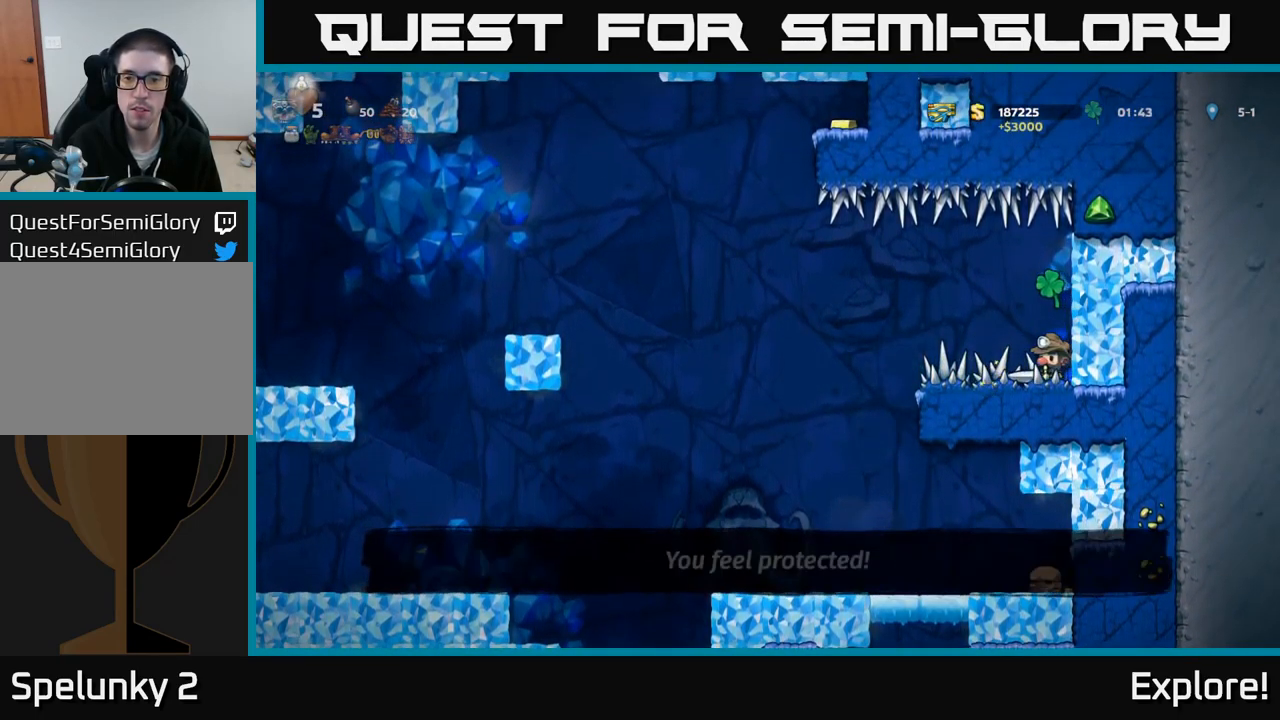
{"buttons": [], "right_stick": "center", "events": [[383, "DPAD_LEFT", "up"]]}
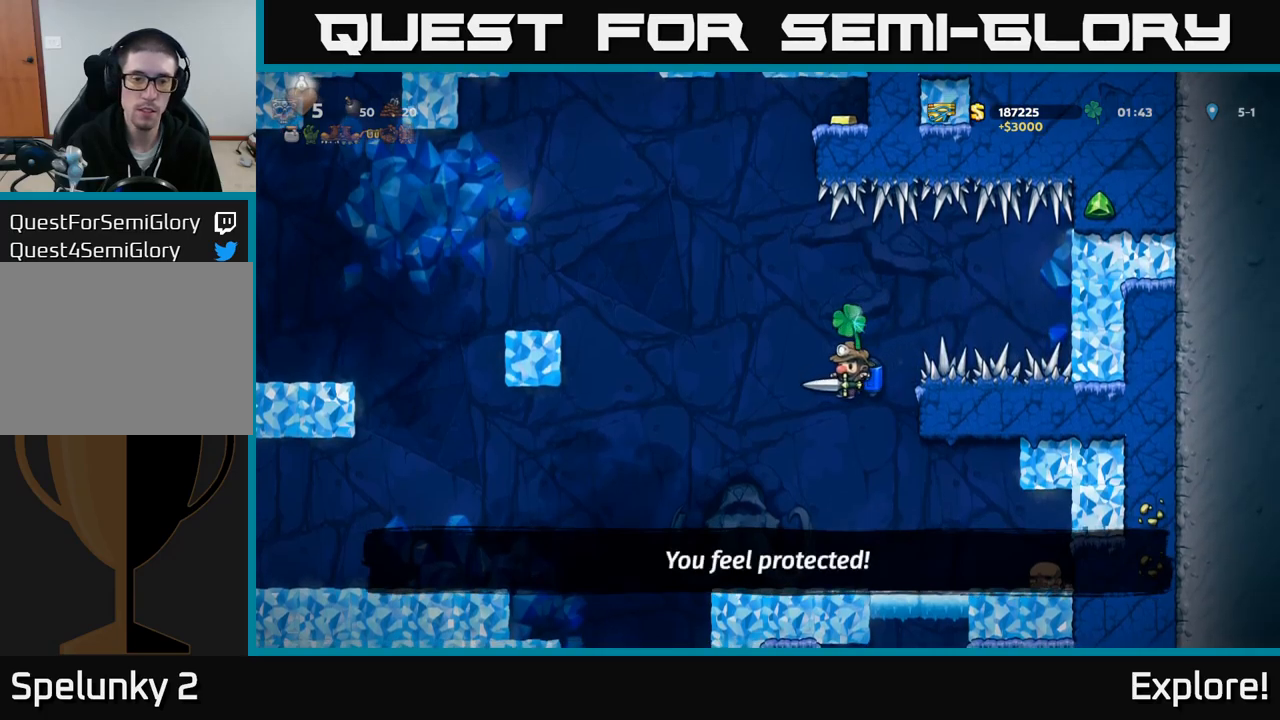
{"buttons": ["DPAD_LEFT"], "right_stick": "center", "events": [[284, "DPAD_LEFT", "down"]]}
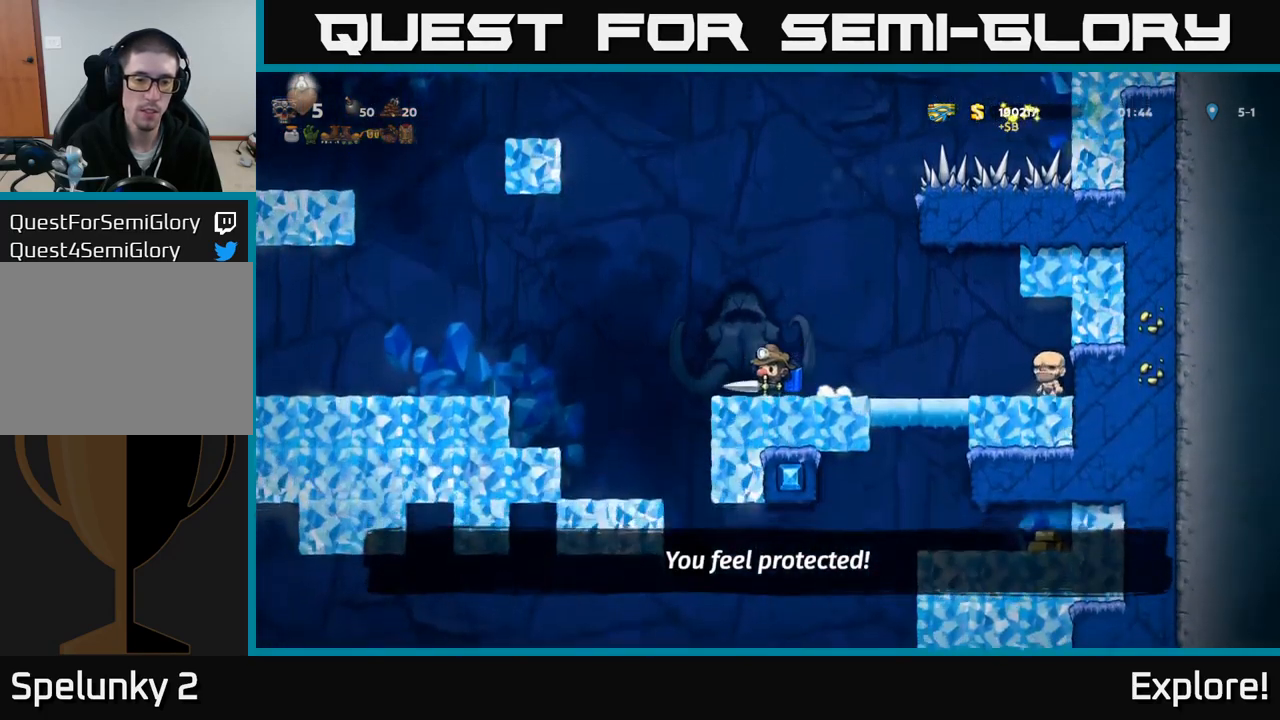
{"buttons": ["DPAD_DOWN"], "right_stick": "center", "events": [[234, "DPAD_LEFT", "up"], [500, "DPAD_DOWN", "down"]]}
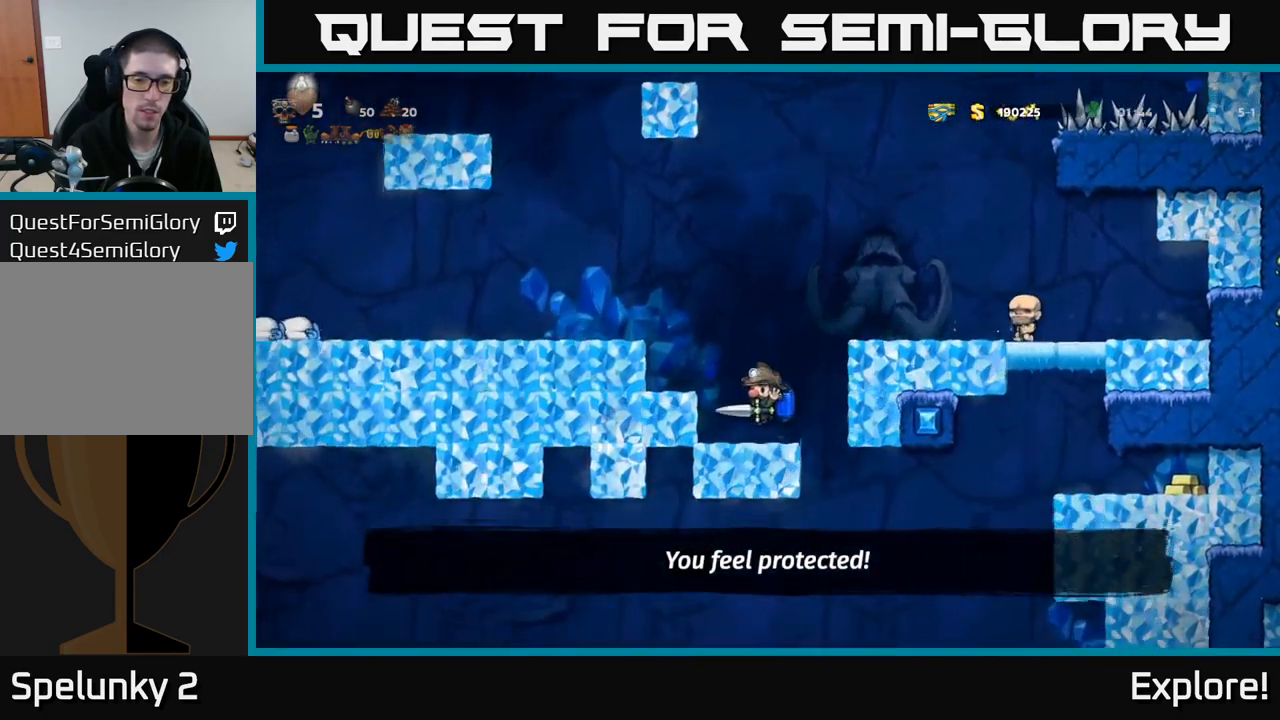
{"buttons": ["DPAD_DOWN"], "right_stick": "center", "events": []}
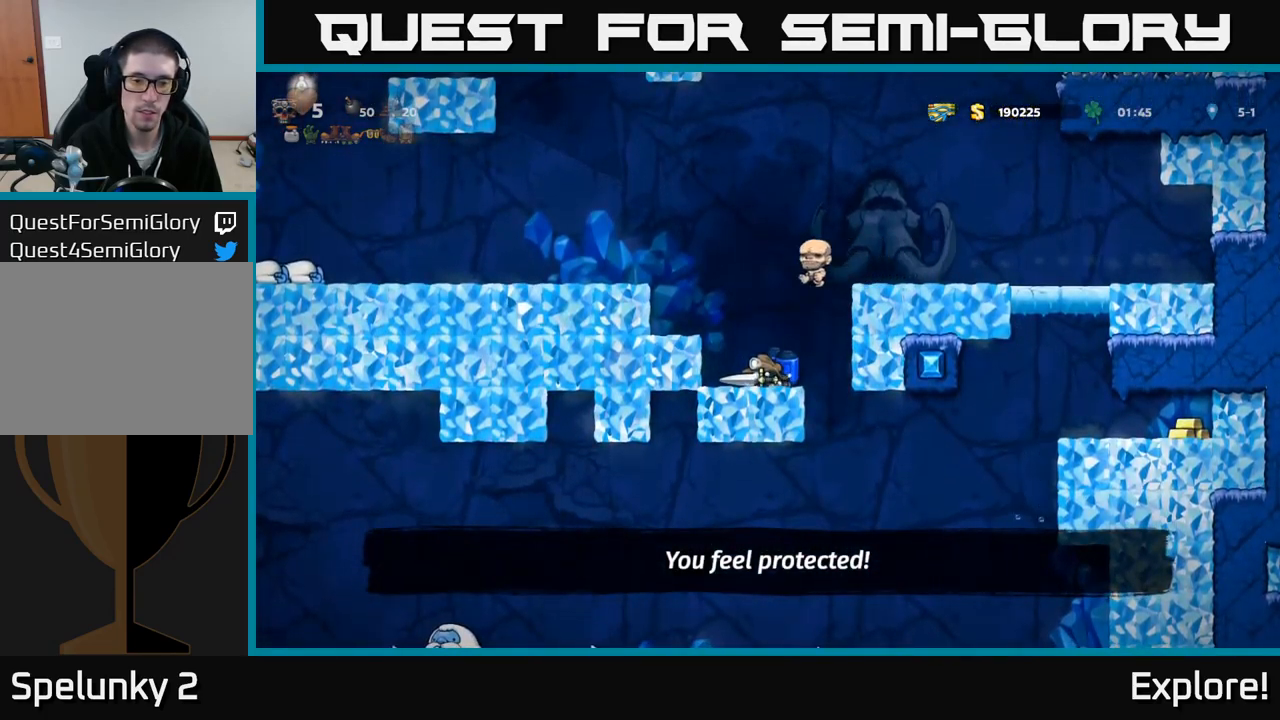
{"buttons": ["DPAD_DOWN"], "right_stick": "center", "events": []}
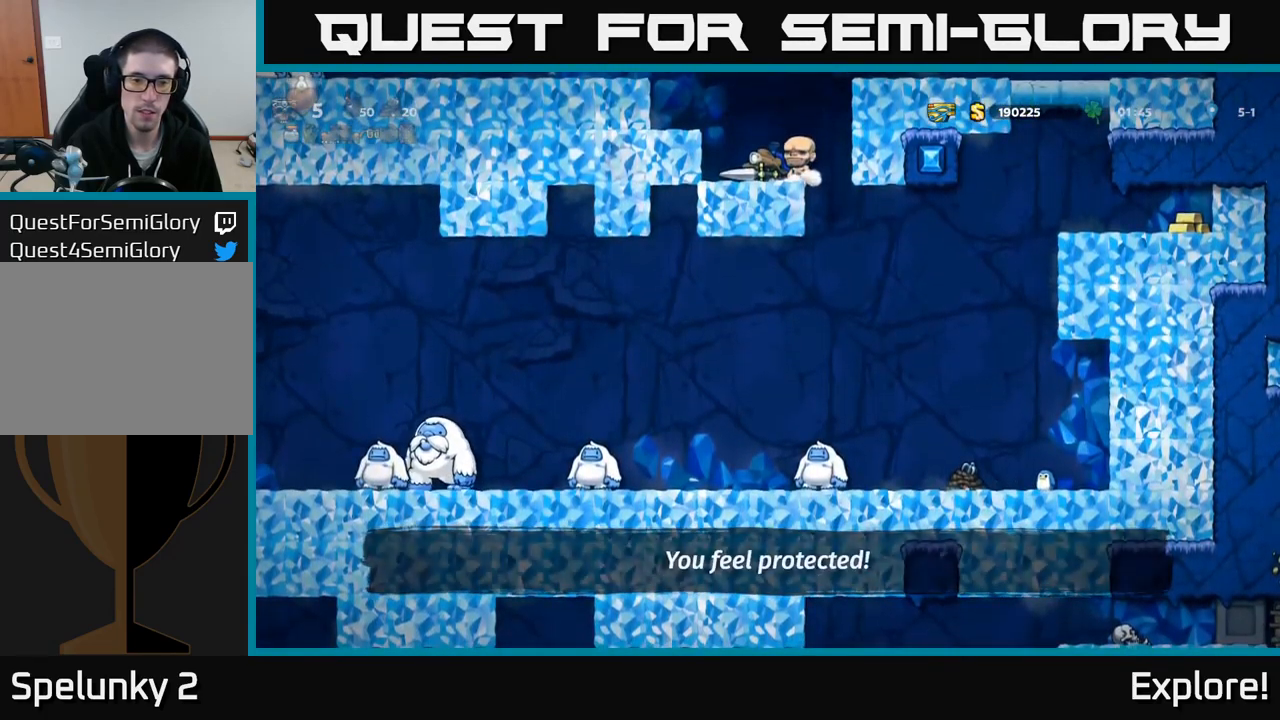
{"buttons": [], "right_stick": "center", "events": [[100, "DPAD_DOWN", "up"], [134, "DPAD_RIGHT", "down"], [350, "DPAD_RIGHT", "up"]]}
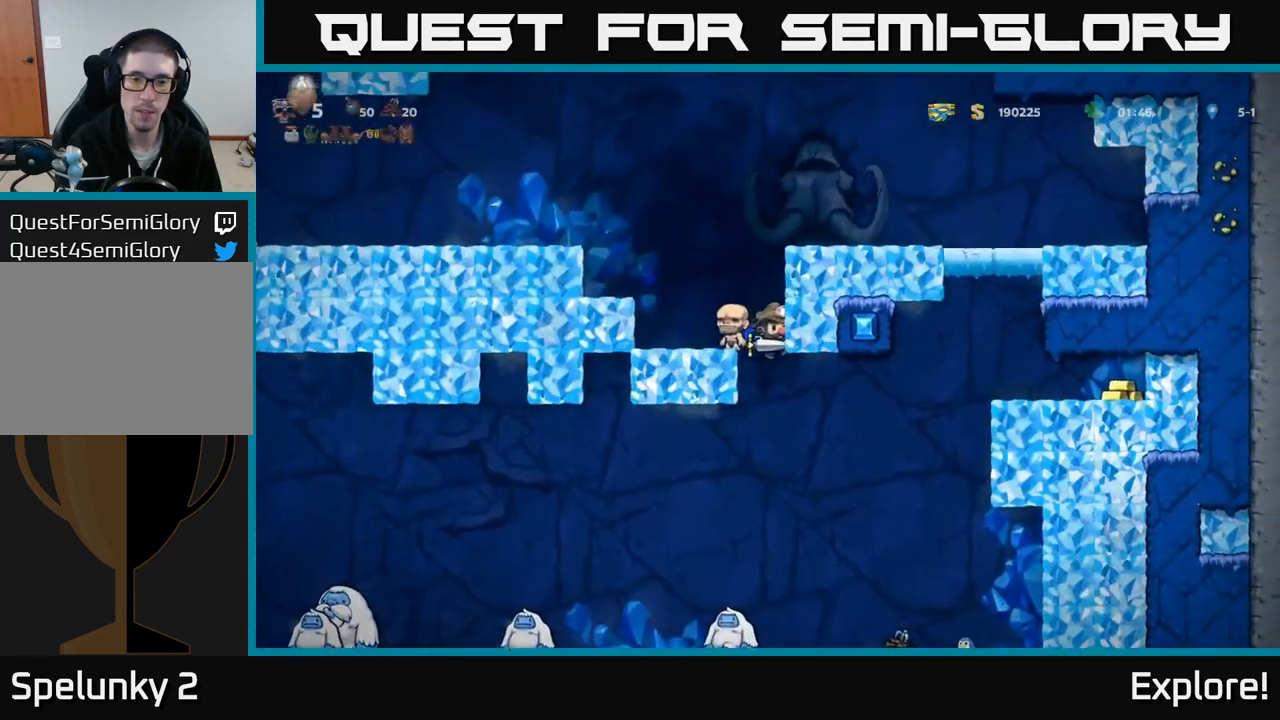
{"buttons": ["DPAD_RIGHT"], "right_stick": "center", "events": [[317, "DPAD_RIGHT", "down"], [367, "A", "down"], [434, "A", "up"]]}
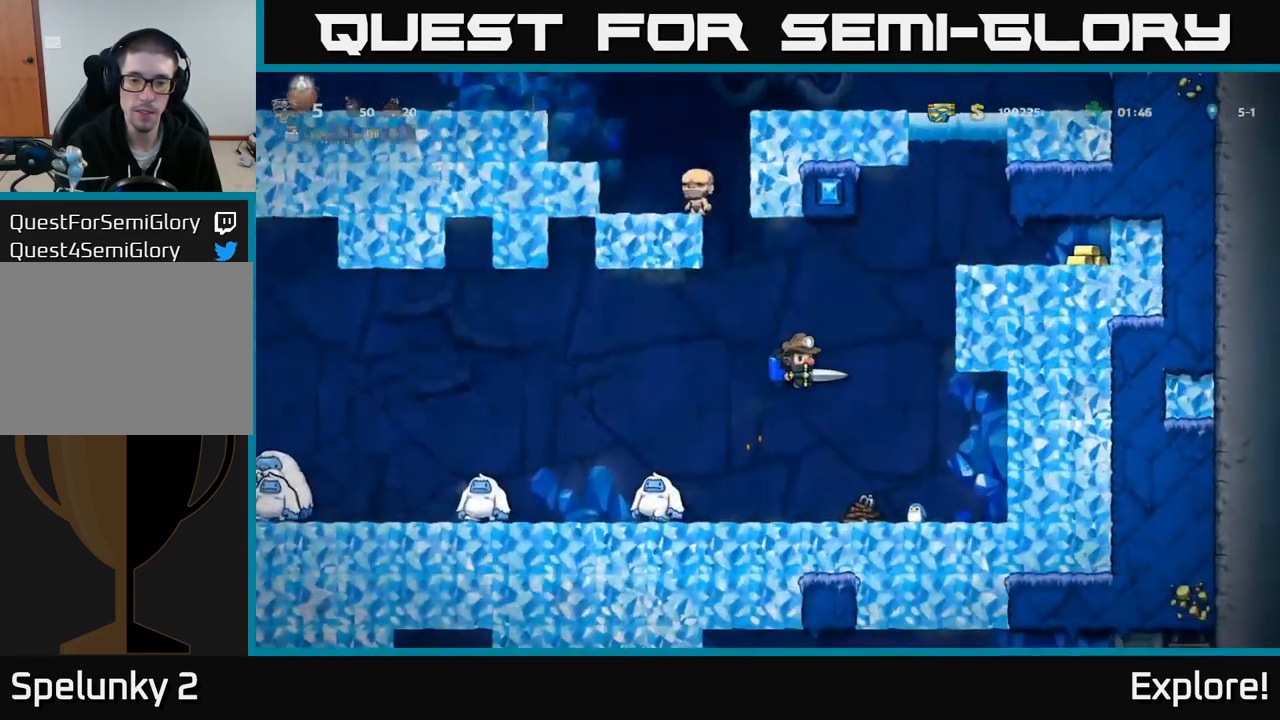
{"buttons": [], "right_stick": "center", "events": [[100, "DPAD_RIGHT", "up"], [200, "DPAD_LEFT", "down"], [267, "DPAD_LEFT", "up"]]}
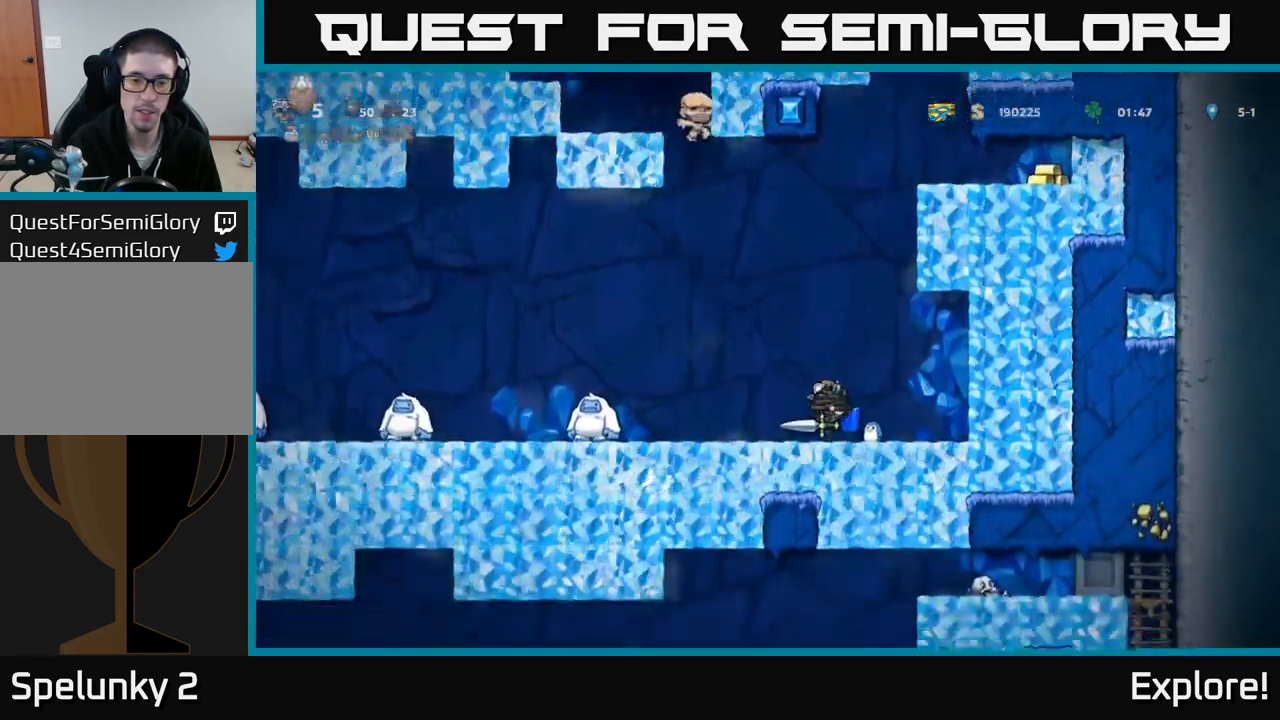
{"buttons": [], "right_stick": "center", "events": [[434, "A", "down"], [484, "A", "up"]]}
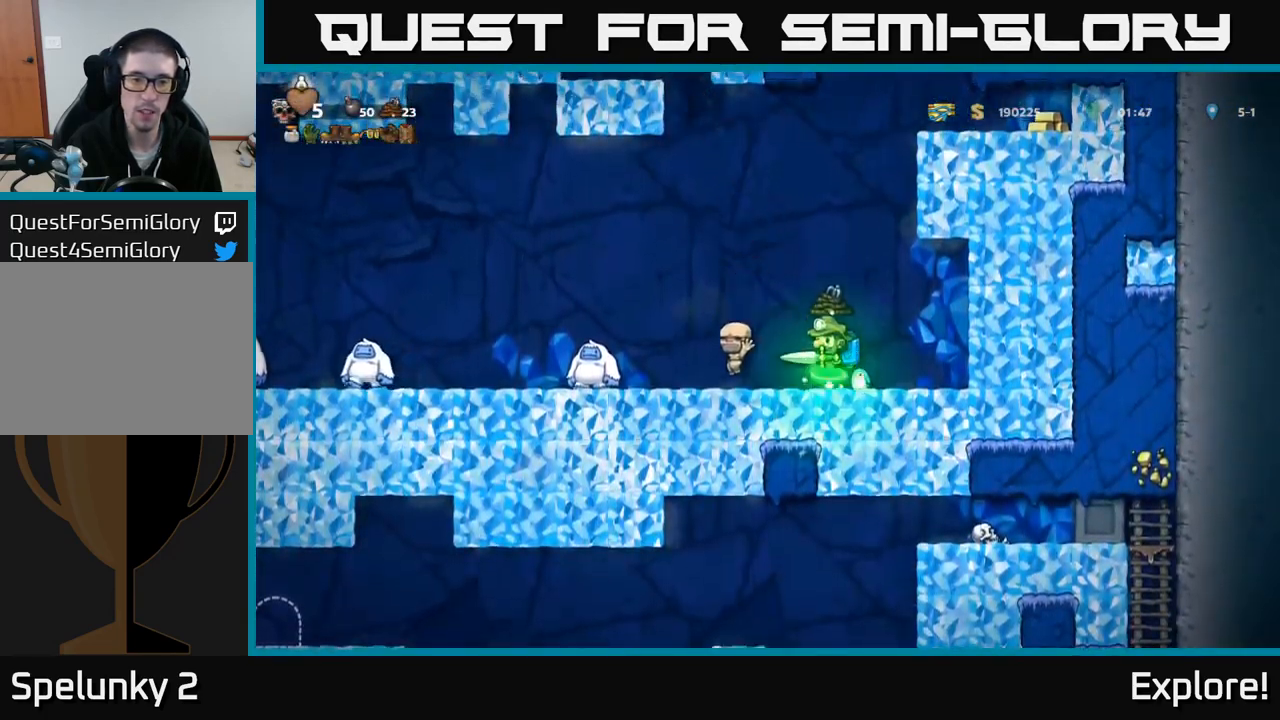
{"buttons": [], "right_stick": "center", "events": [[34, "L1", "down"], [117, "L1", "up"]]}